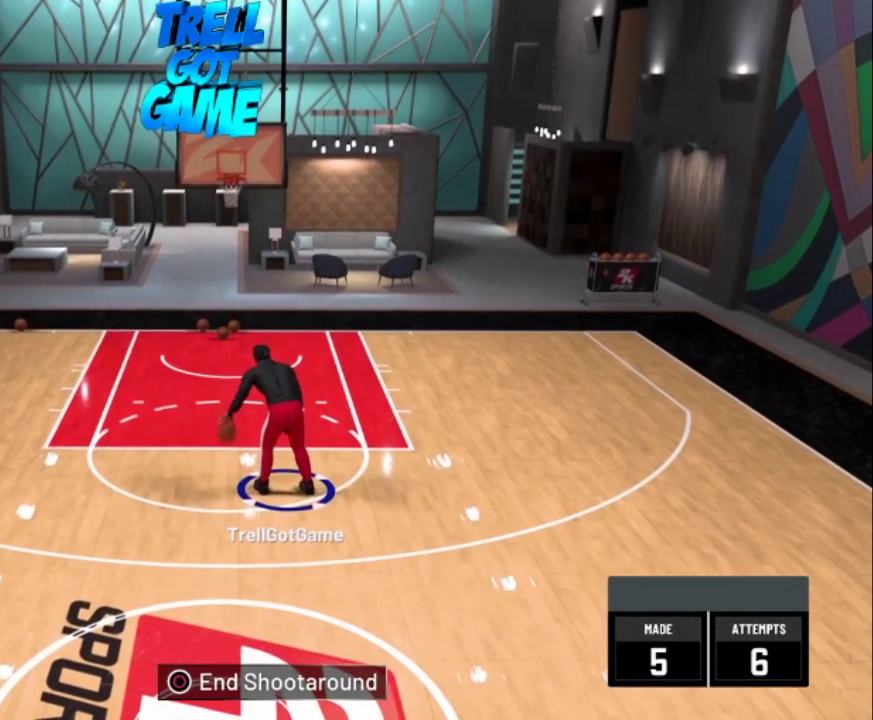
Gameplay with a controller (PlayStation layout); each line is a JSON object with the inputs held at the frame after it (dt_ms = milliseconds from this image to that frame). "events" lists button and stick changes between this image and that frame as [ms after this image, input, new state], when the widget could be followed in between.
{"dt_ms": 467, "buttons": [], "left_stick": "down", "right_stick": "center", "events": [[333, "left_stick", "down"]]}
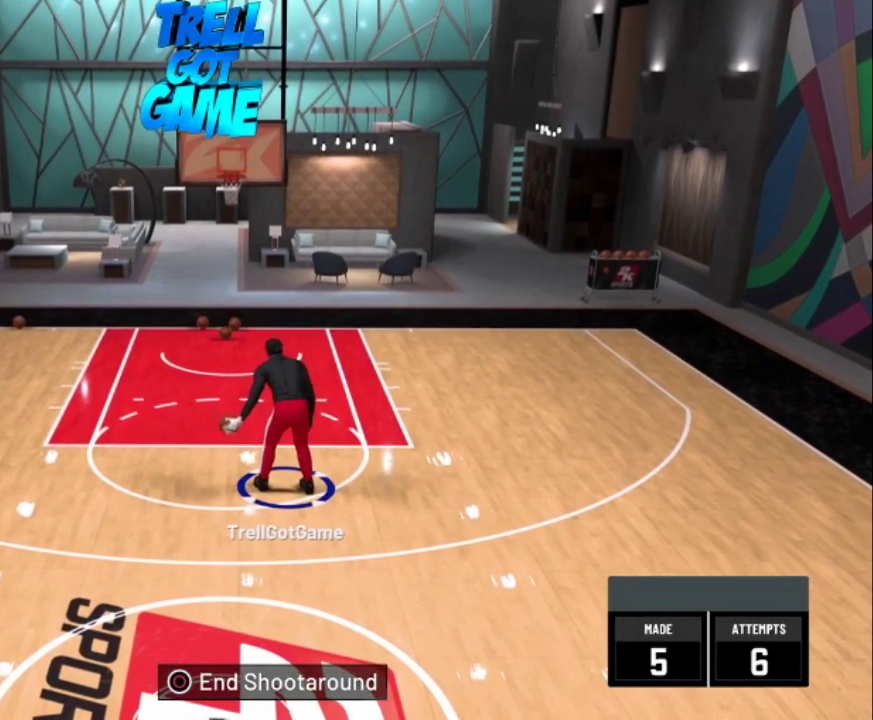
{"dt_ms": 500, "buttons": [], "left_stick": "left", "right_stick": "center", "events": [[233, "left_stick", "down-left"], [300, "left_stick", "left"]]}
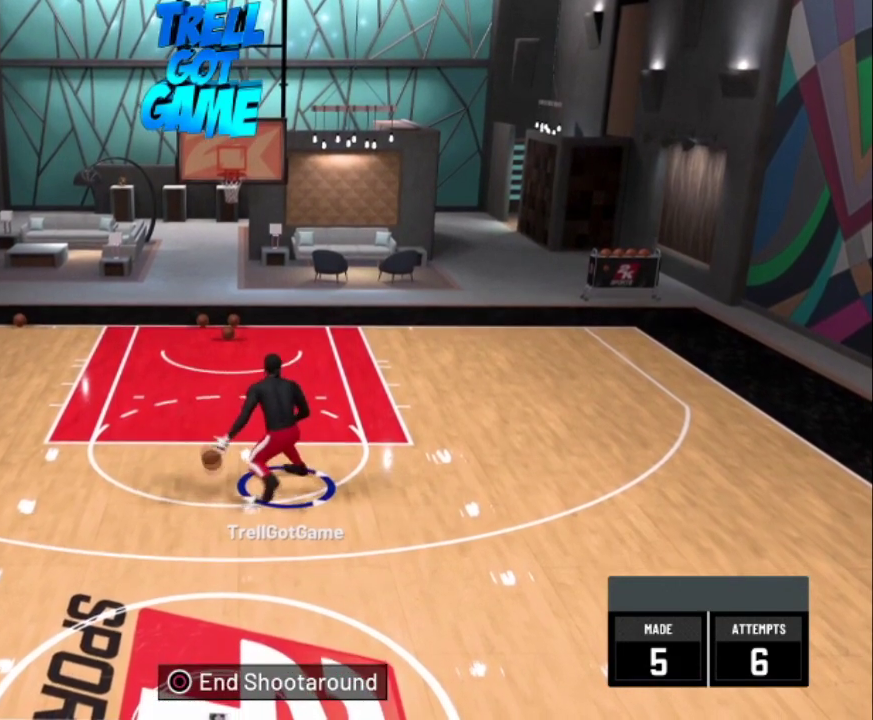
{"dt_ms": 501, "buttons": [], "left_stick": "left", "right_stick": "center", "events": []}
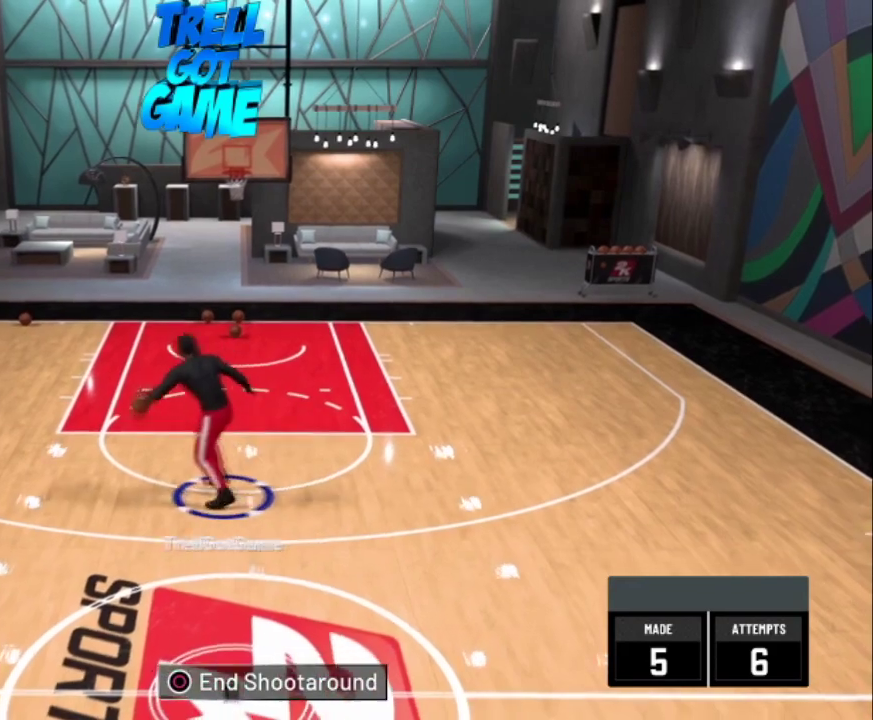
{"dt_ms": 500, "buttons": [], "left_stick": "up-left", "right_stick": "center", "events": [[467, "left_stick", "up-left"]]}
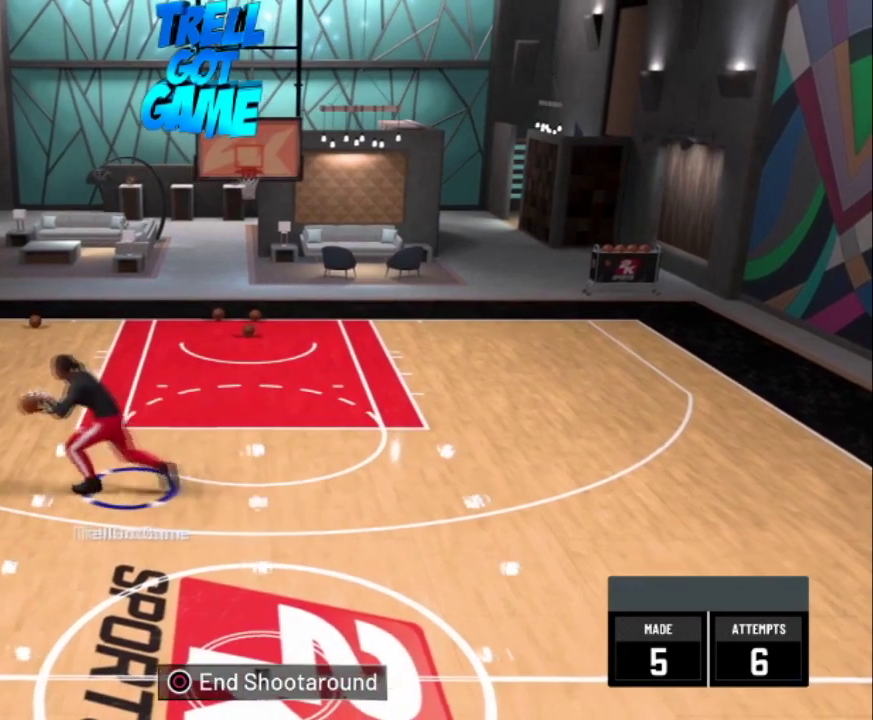
{"dt_ms": 501, "buttons": [], "left_stick": "down-right", "right_stick": "center", "events": [[134, "left_stick", "center"], [367, "left_stick", "down-right"]]}
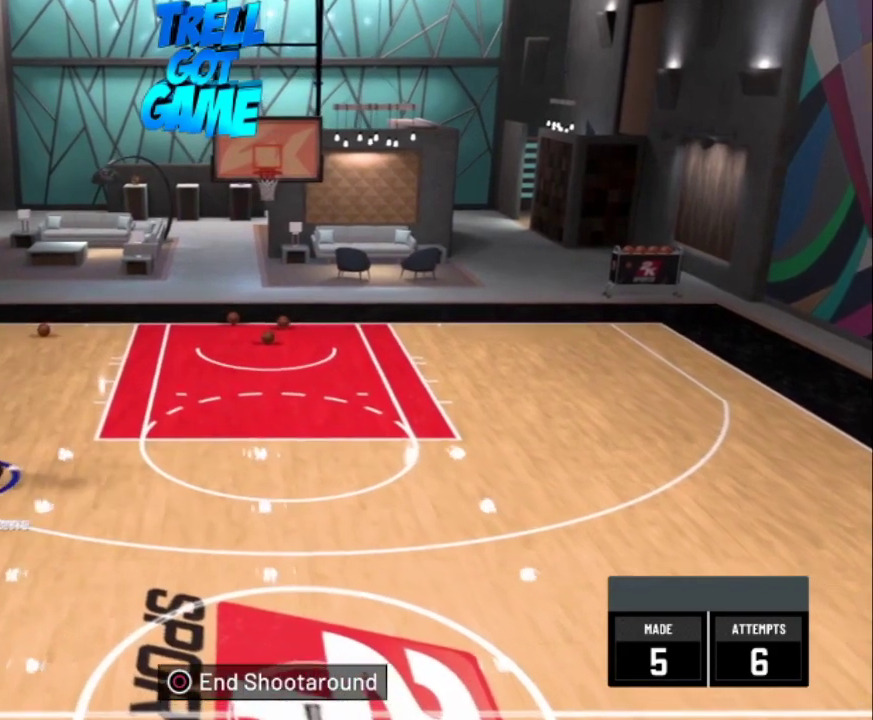
{"dt_ms": 500, "buttons": [], "left_stick": "down-right", "right_stick": "center", "events": []}
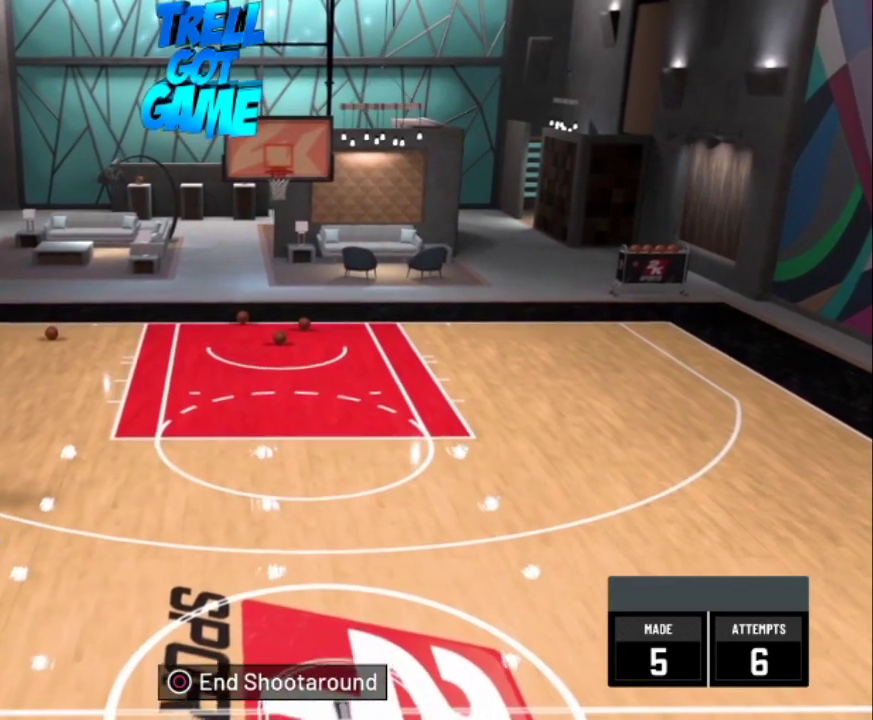
{"dt_ms": 501, "buttons": [], "left_stick": "right", "right_stick": "center", "events": [[167, "left_stick", "right"]]}
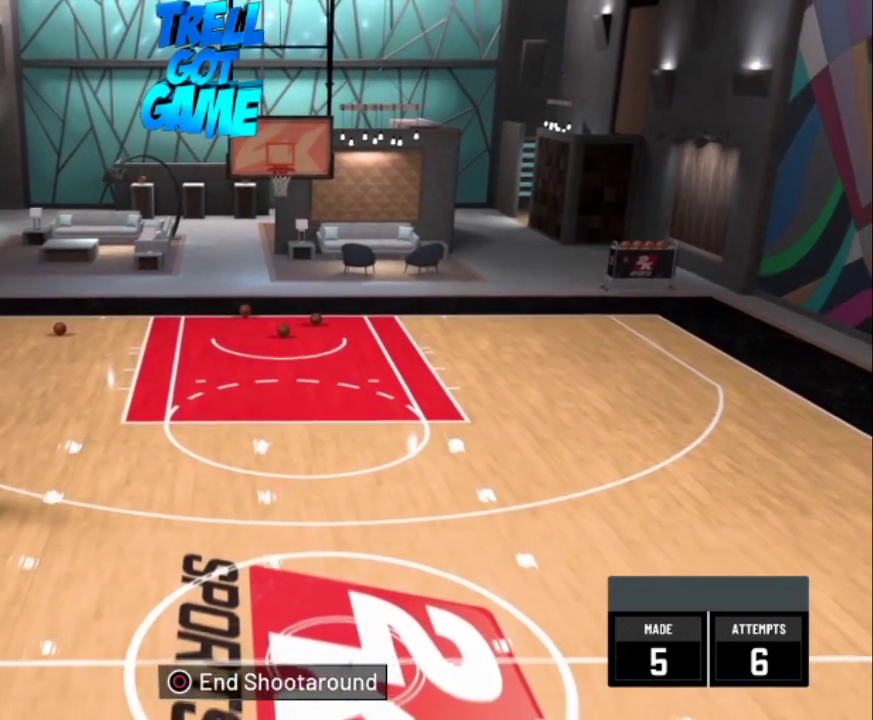
{"dt_ms": 500, "buttons": [], "left_stick": "right", "right_stick": "center", "events": []}
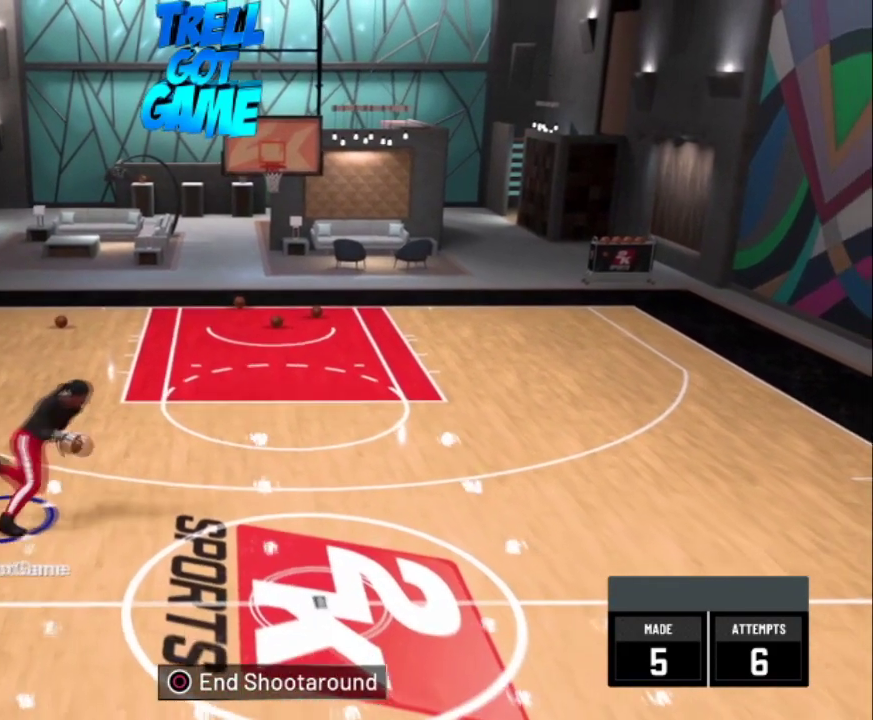
{"dt_ms": 501, "buttons": ["R2"], "left_stick": "right", "right_stick": "center", "events": [[167, "R2", "down"]]}
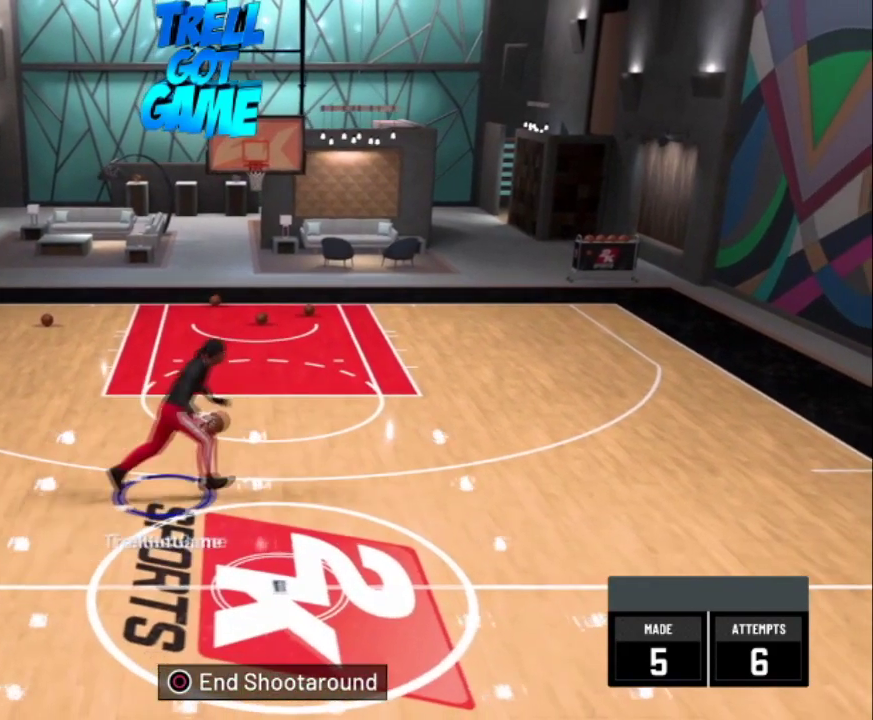
{"dt_ms": 600, "buttons": ["R2"], "left_stick": "up-right", "right_stick": "center", "events": [[367, "left_stick", "up-right"]]}
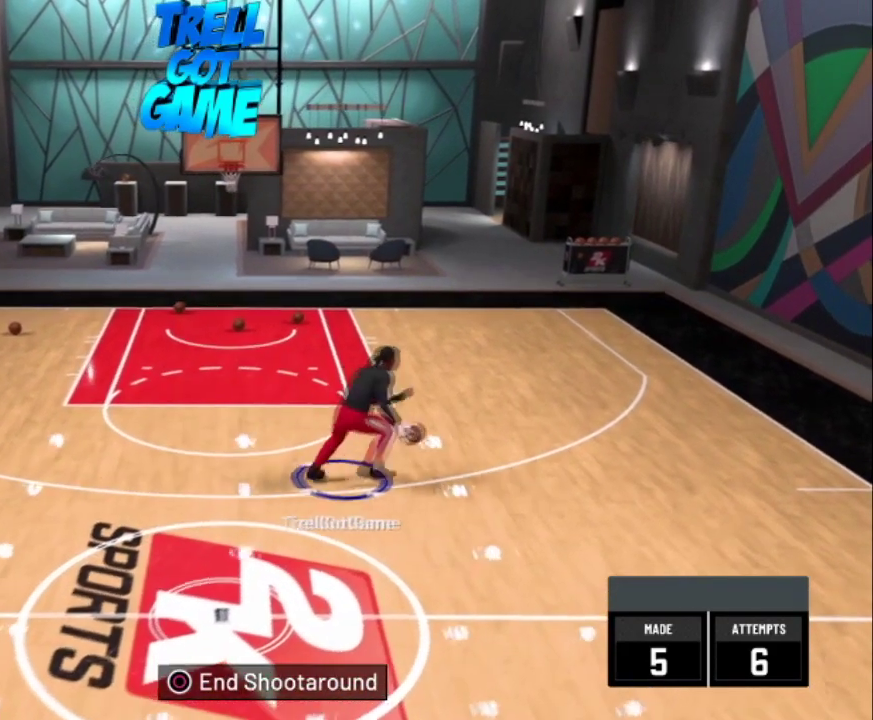
{"dt_ms": 501, "buttons": [], "left_stick": "center", "right_stick": "center", "events": [[401, "R2", "up"], [401, "left_stick", "up"], [468, "left_stick", "center"]]}
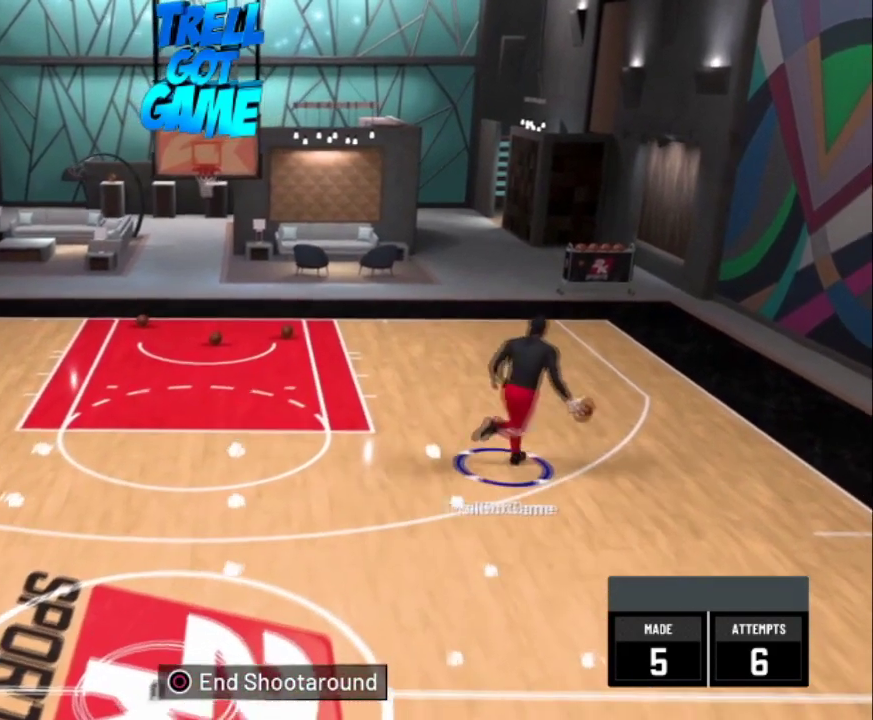
{"dt_ms": 501, "buttons": [], "left_stick": "center", "right_stick": "center", "events": []}
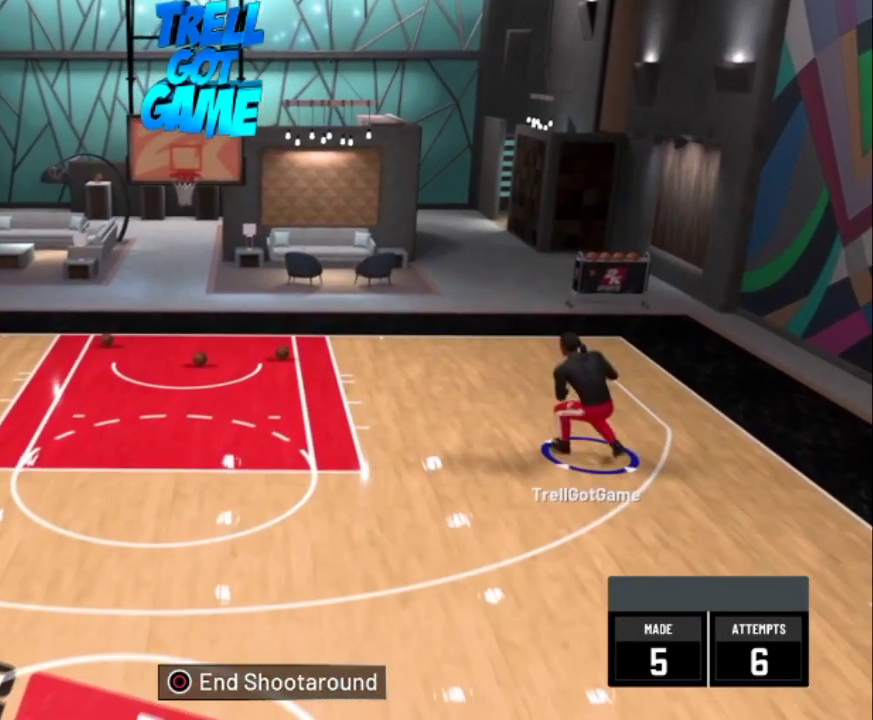
{"dt_ms": 500, "buttons": [], "left_stick": "down-left", "right_stick": "center", "events": [[500, "left_stick", "down-left"]]}
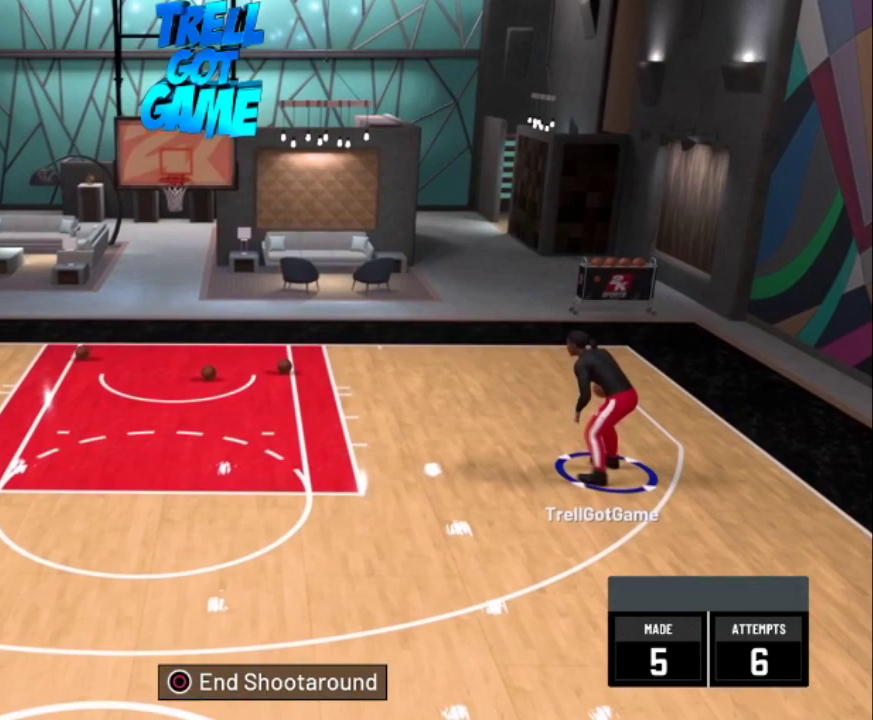
{"dt_ms": 400, "buttons": [], "left_stick": "down-left", "right_stick": "center", "events": []}
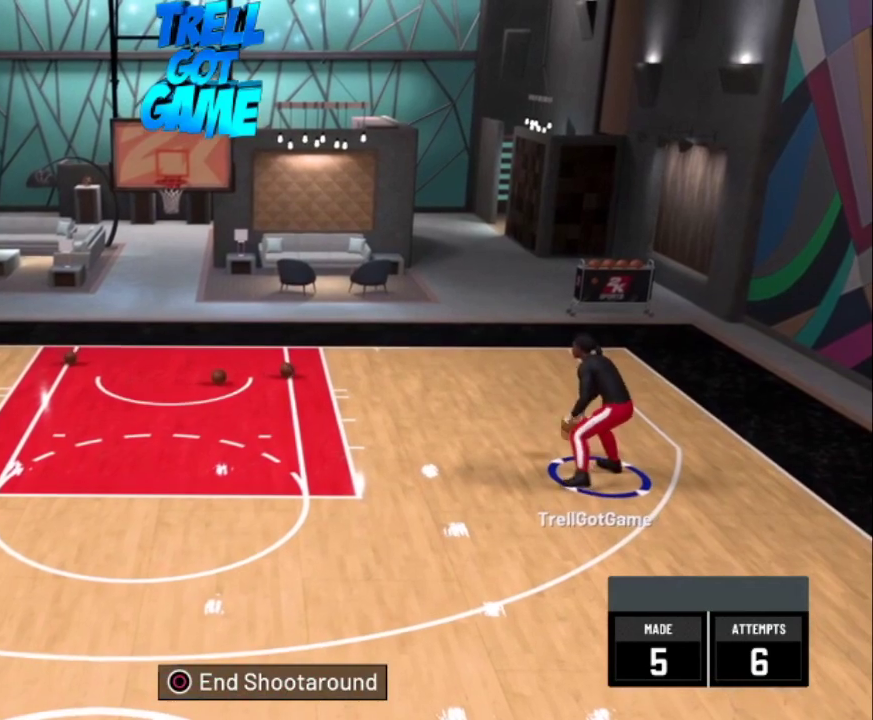
{"dt_ms": 701, "buttons": [], "left_stick": "center", "right_stick": "center", "events": [[134, "left_stick", "center"]]}
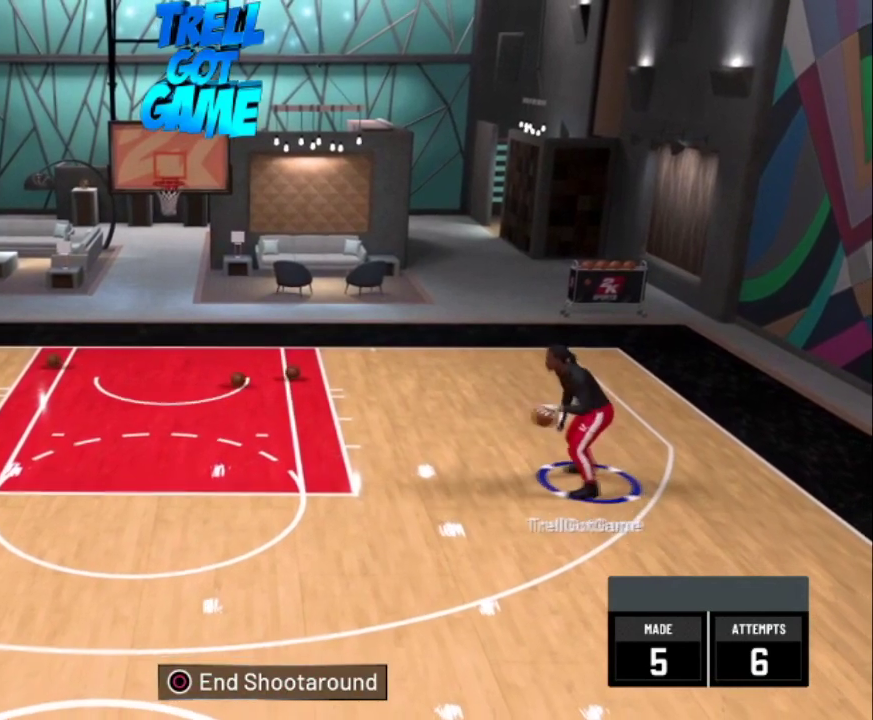
{"dt_ms": 300, "buttons": ["R2"], "left_stick": "center", "right_stick": "center", "events": [[234, "R2", "down"]]}
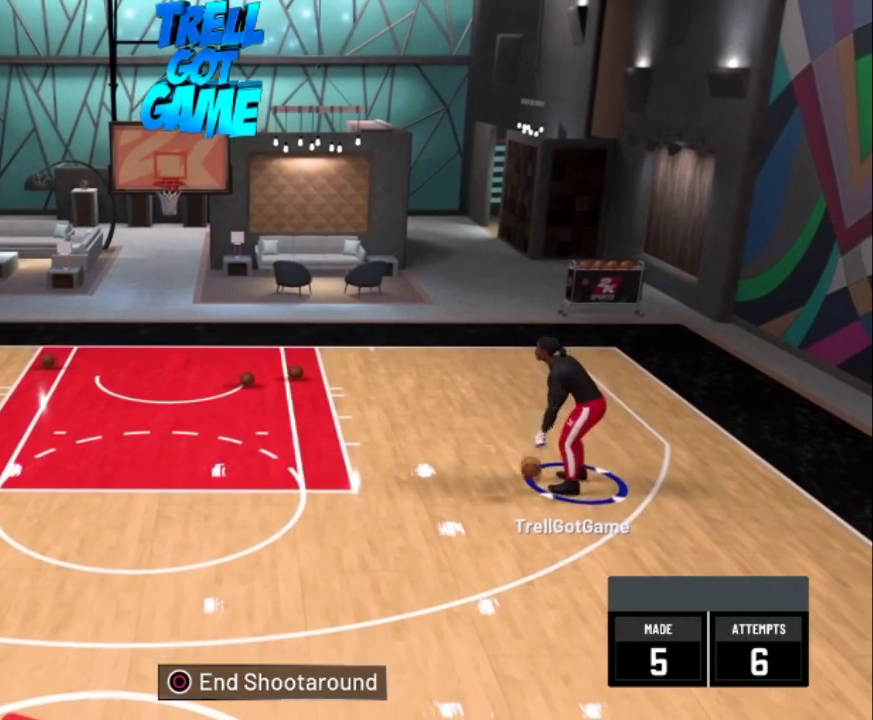
{"dt_ms": 301, "buttons": [], "left_stick": "center", "right_stick": "center", "events": [[234, "R2", "up"]]}
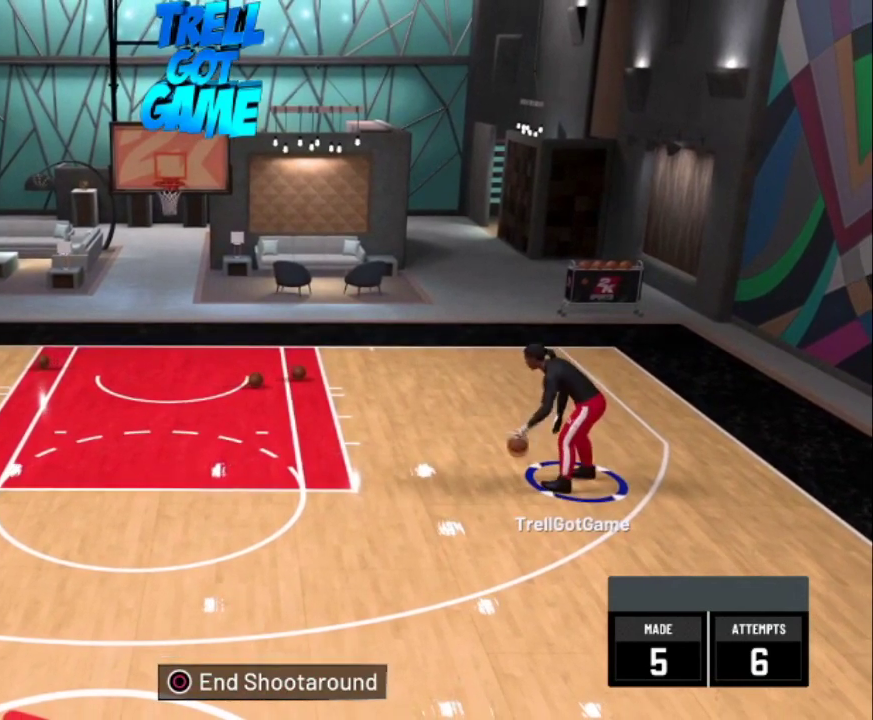
{"dt_ms": 700, "buttons": ["R2"], "left_stick": "center", "right_stick": "center", "events": [[300, "R2", "down"]]}
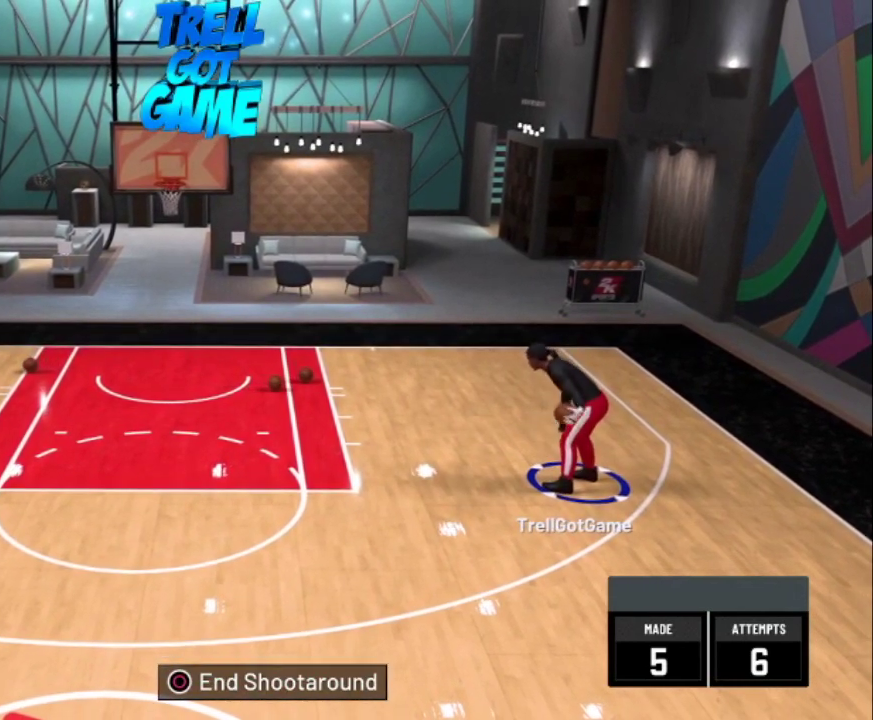
{"dt_ms": 601, "buttons": ["R2"], "left_stick": "center", "right_stick": "center", "events": []}
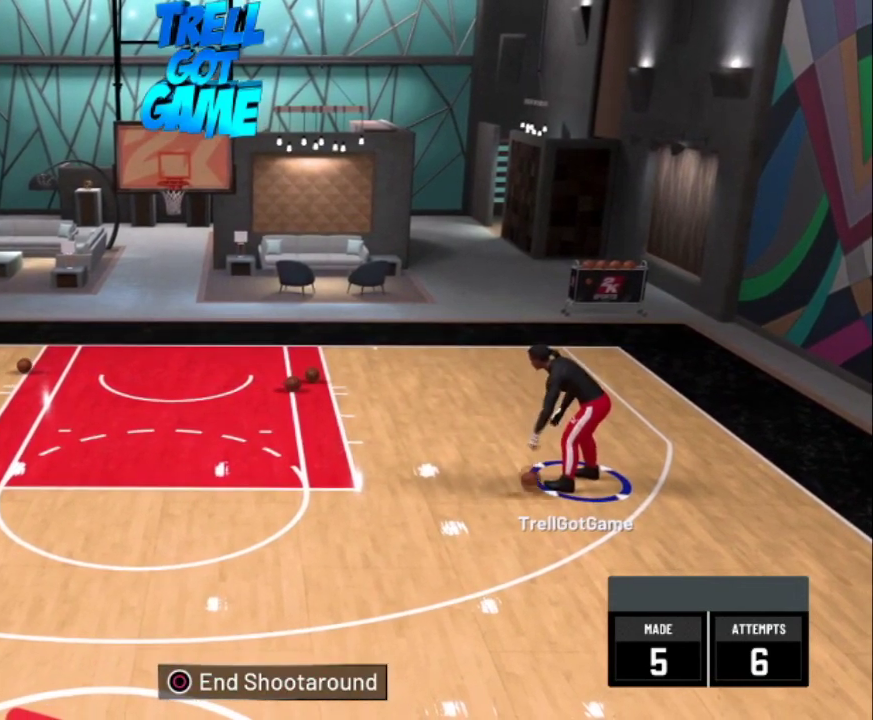
{"dt_ms": 400, "buttons": ["R2"], "left_stick": "left", "right_stick": "center", "events": [[334, "left_stick", "left"]]}
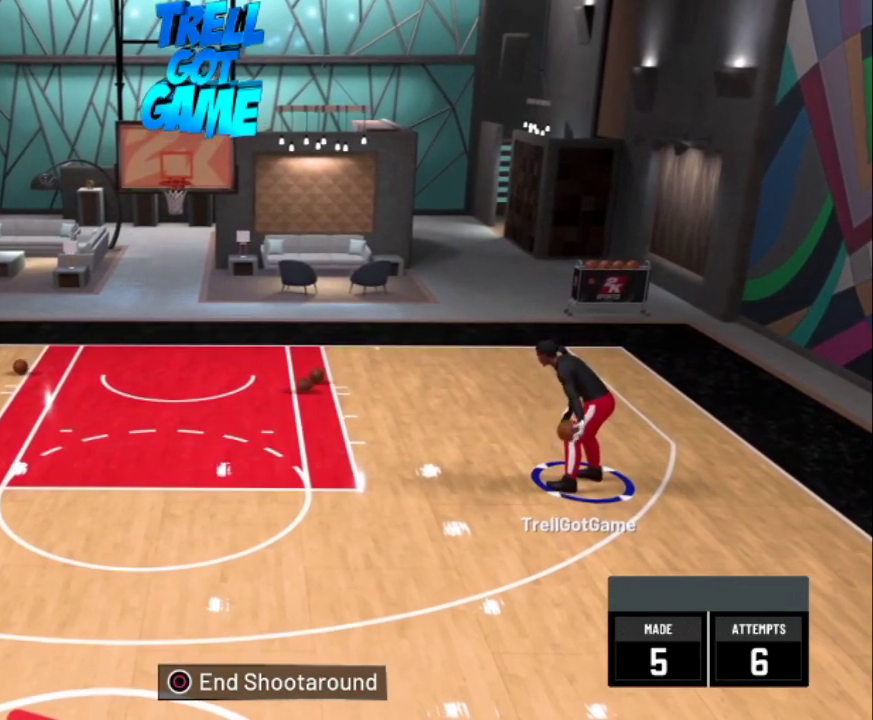
{"dt_ms": 601, "buttons": ["R2"], "left_stick": "left", "right_stick": "center", "events": []}
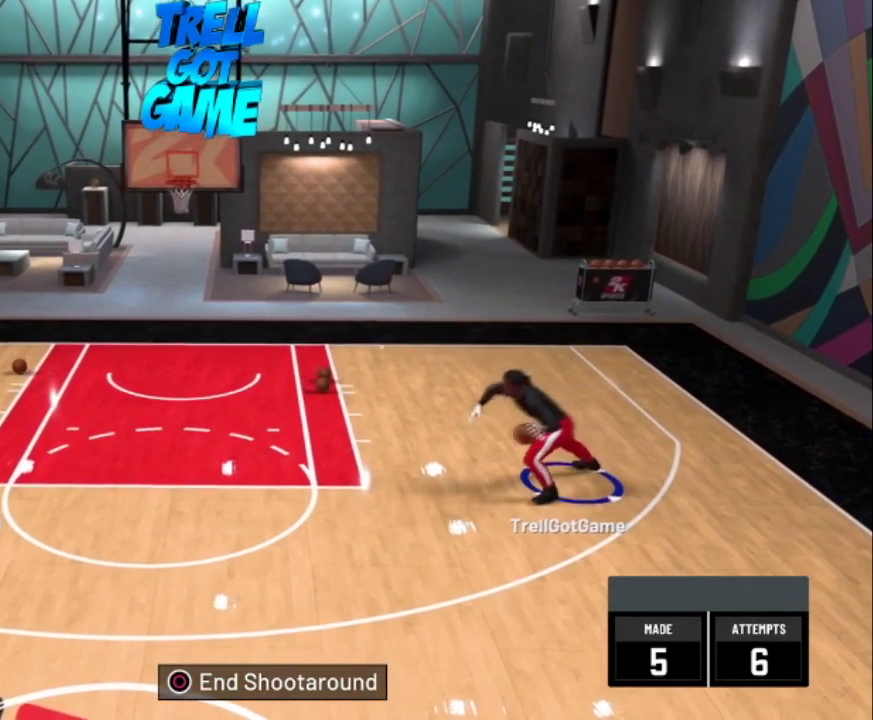
{"dt_ms": 500, "buttons": ["R2"], "left_stick": "left", "right_stick": "center", "events": []}
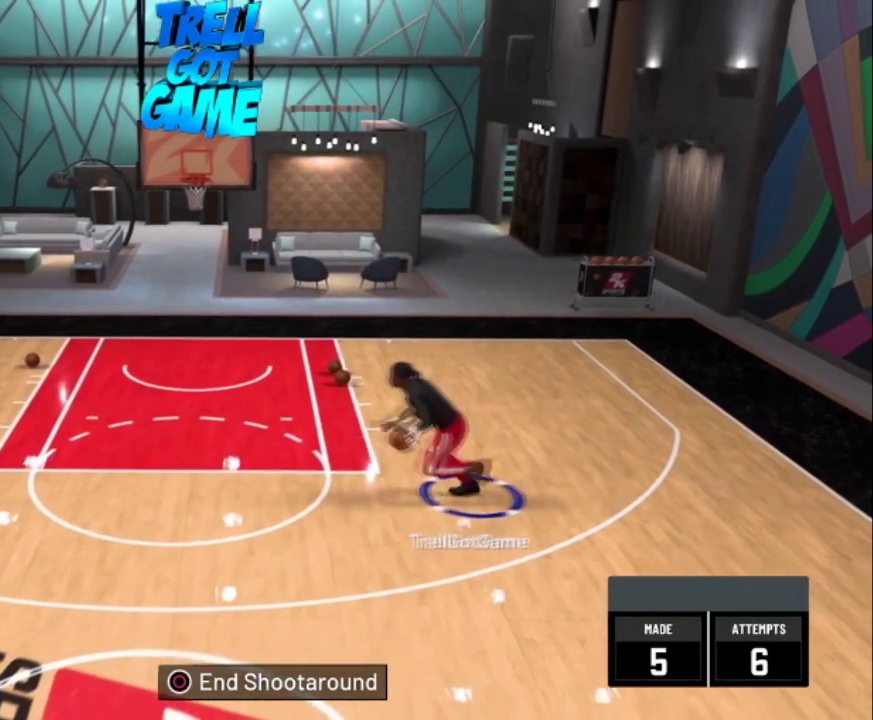
{"dt_ms": 501, "buttons": ["R2"], "left_stick": "up-left", "right_stick": "up-right", "events": [[67, "right_stick", "down"], [134, "right_stick", "down-right"], [234, "right_stick", "up-right"], [334, "left_stick", "up-left"]]}
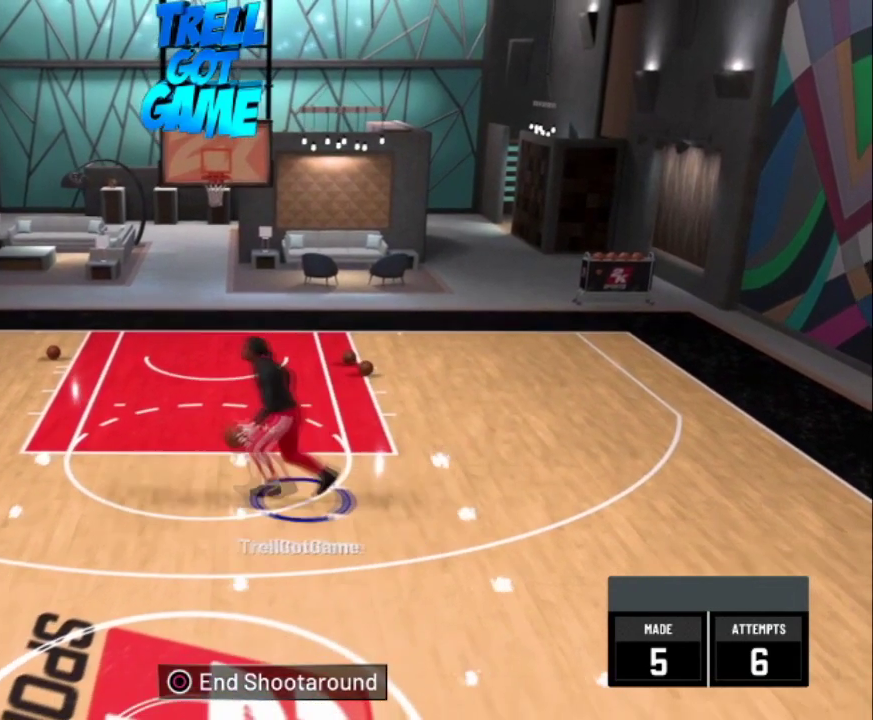
{"dt_ms": 601, "buttons": ["R2"], "left_stick": "up-left", "right_stick": "up-right", "events": []}
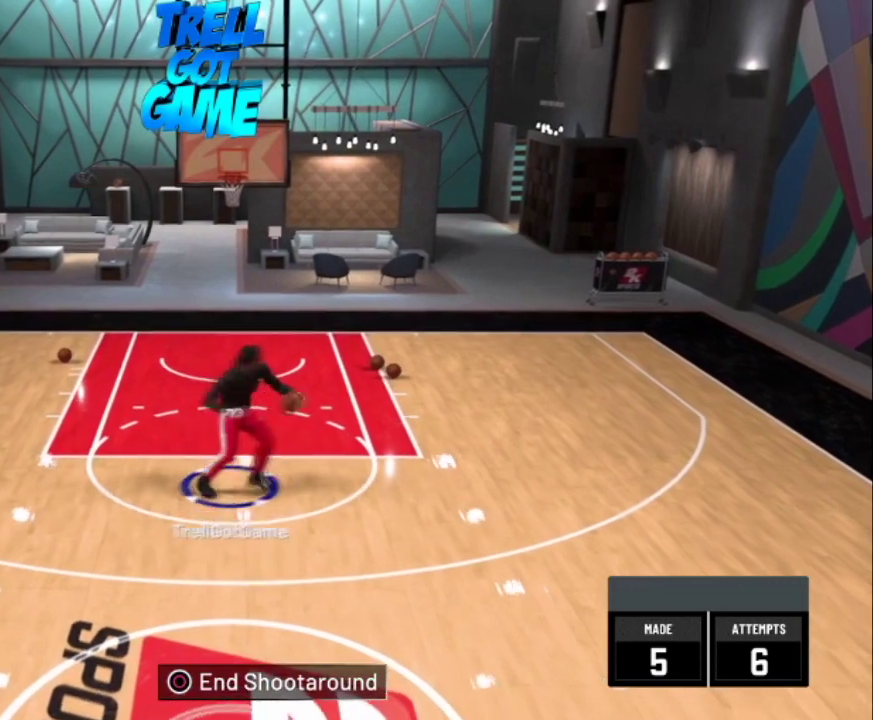
{"dt_ms": 500, "buttons": ["R2"], "left_stick": "up-left", "right_stick": "up", "events": [[66, "right_stick", "up"]]}
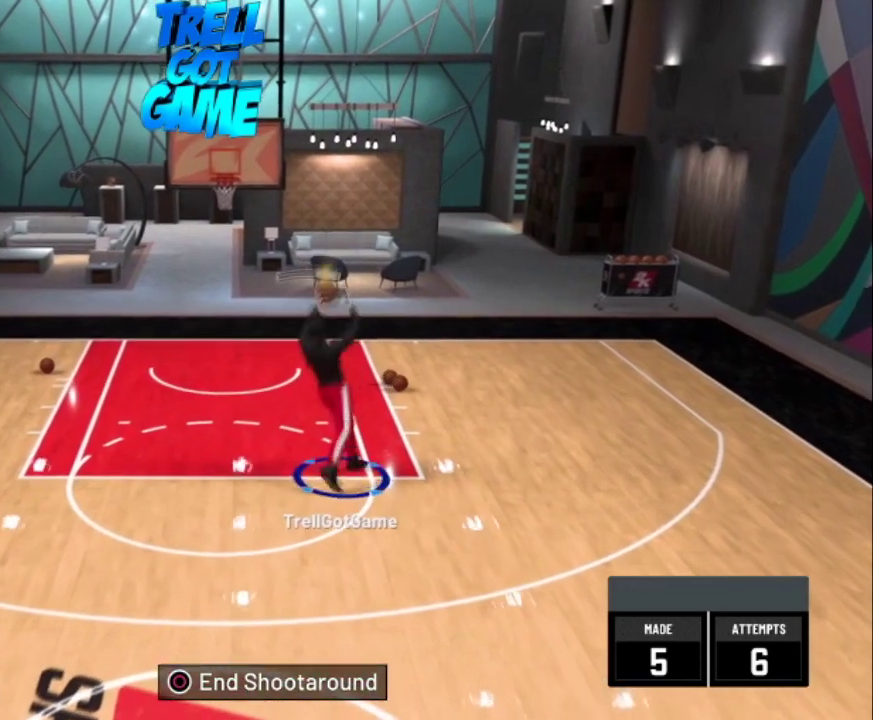
{"dt_ms": 300, "buttons": ["R2"], "left_stick": "up-left", "right_stick": "center", "events": [[67, "right_stick", "center"]]}
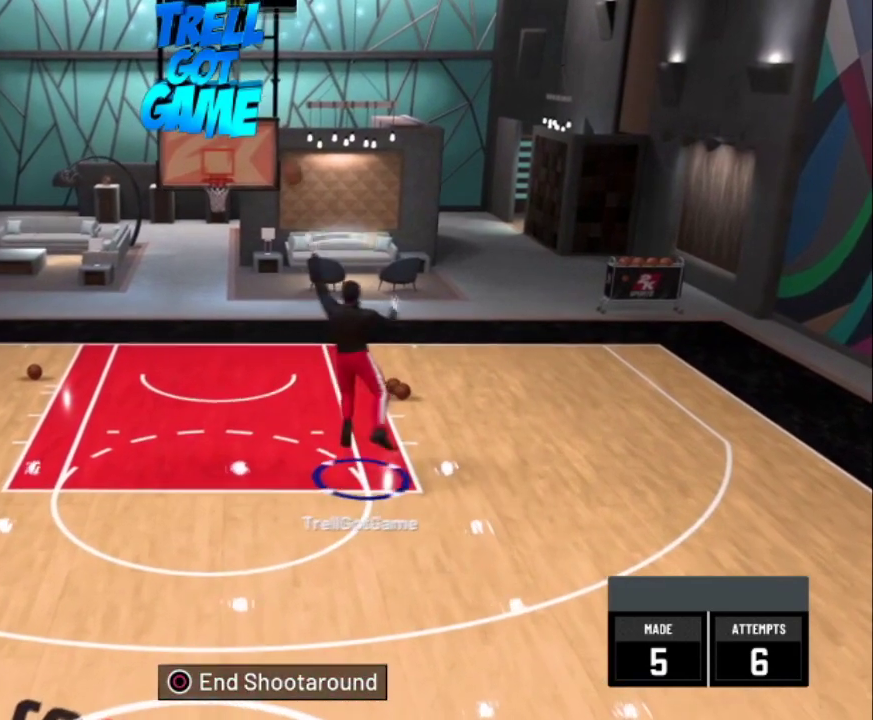
{"dt_ms": 301, "buttons": [], "left_stick": "up-left", "right_stick": "center", "events": [[301, "R2", "up"]]}
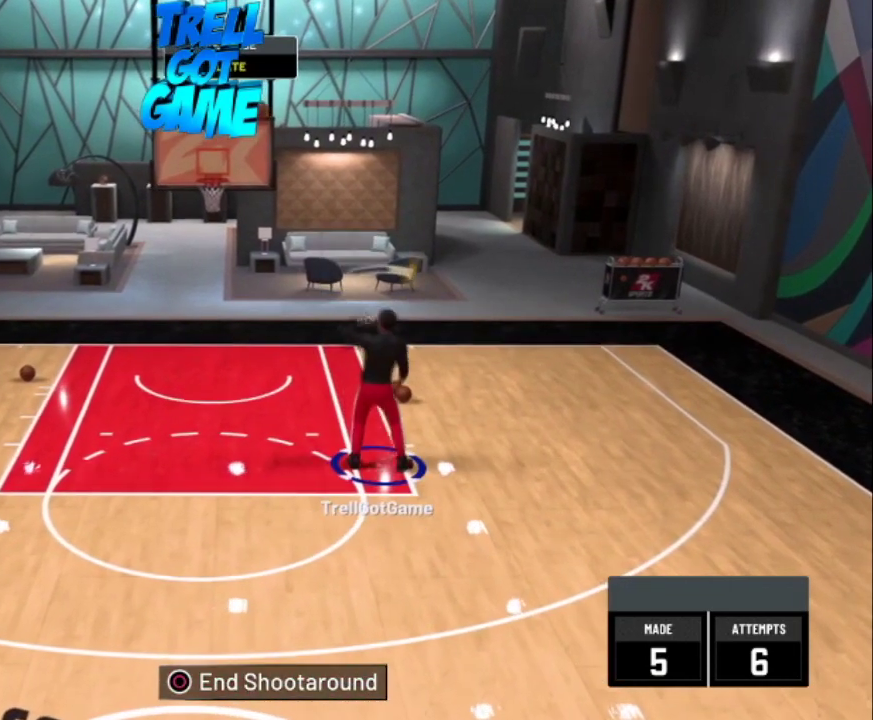
{"dt_ms": 600, "buttons": ["R2"], "left_stick": "up-left", "right_stick": "center", "events": [[167, "R2", "down"], [433, "R2", "up"], [567, "R2", "down"]]}